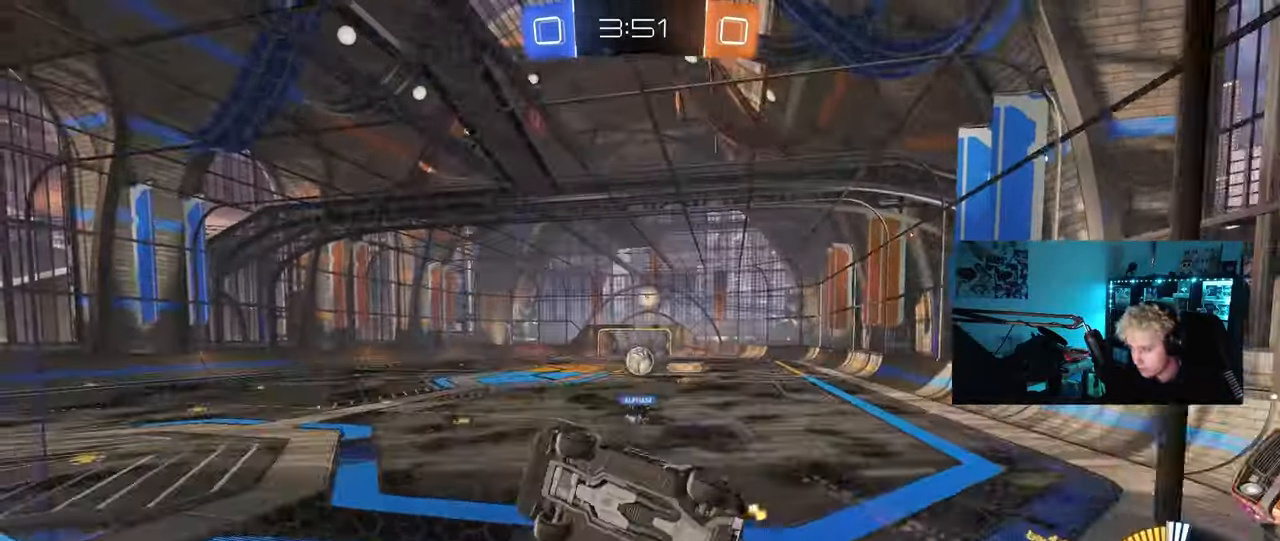
Gameplay with keyboard and mouse; each line is a JSON object with the keys and mouse buttons held at the frame after it. "events" lists presses ("down") and releases ("up") of "1", "2", "3", "4", "5", "a", "alt", "c", "caps_lock", "ctrl", "d", "e", "f", "g", "q", "r", "s", "shift", "space", "t", "tab", "v", "w", "x", "z", "mouse_left", "mouse_wheel" and "mouse_right" between this image and that frame as [ms after this image, input, new state], when the widget could be followed in between. "mouse_left", "mouse_wheel", "mouse_right" = the "left", "wheel", "right" buttons of the "mouse" list. No other keys are recorded. "wheel" means that the mouse wheel is clicked or scrolled. "mouse_move" is the direction in which the mouse moves at that frame (one of eight, or "still"), when it could be read.
{"keys": ["a", "s"], "mouse": [], "mouse_move": "up", "events": [[133, "mouse_left", "down"], [217, "d", "up"], [217, "mouse_right", "down"], [217, "w", "up"], [267, "a", "down"], [267, "shift", "down"], [317, "s", "down"], [367, "mouse_left", "up"], [450, "mouse_right", "up"], [500, "shift", "up"]]}
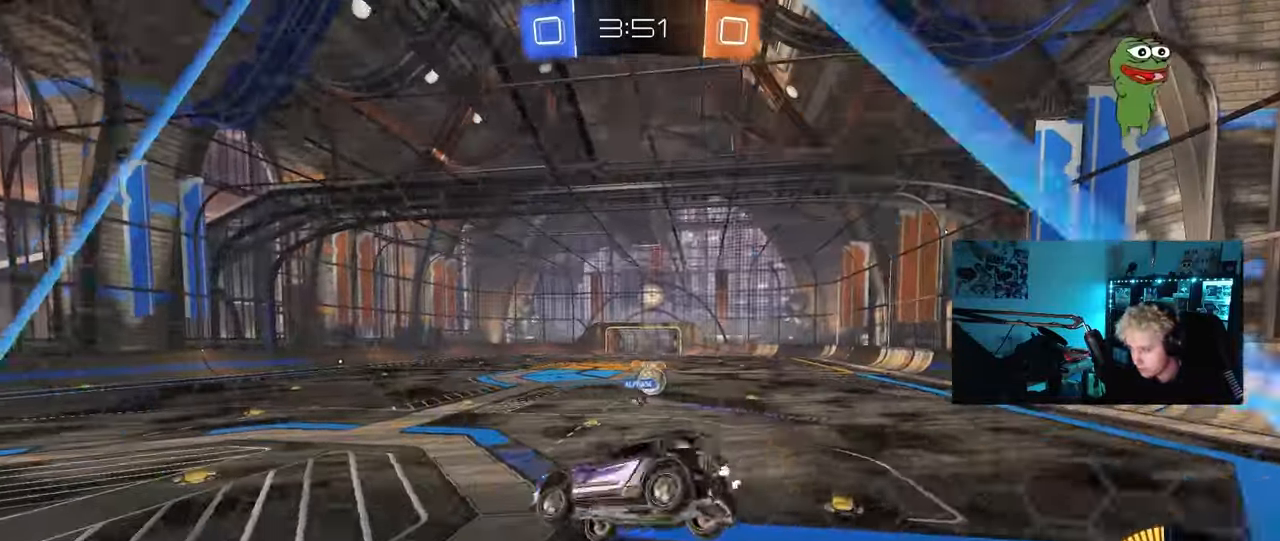
{"keys": ["w"], "mouse": ["right"], "mouse_move": "still", "events": [[100, "a", "up"], [100, "s", "up"], [133, "d", "down"], [333, "d", "up"], [383, "w", "down"], [467, "mouse_right", "down"]]}
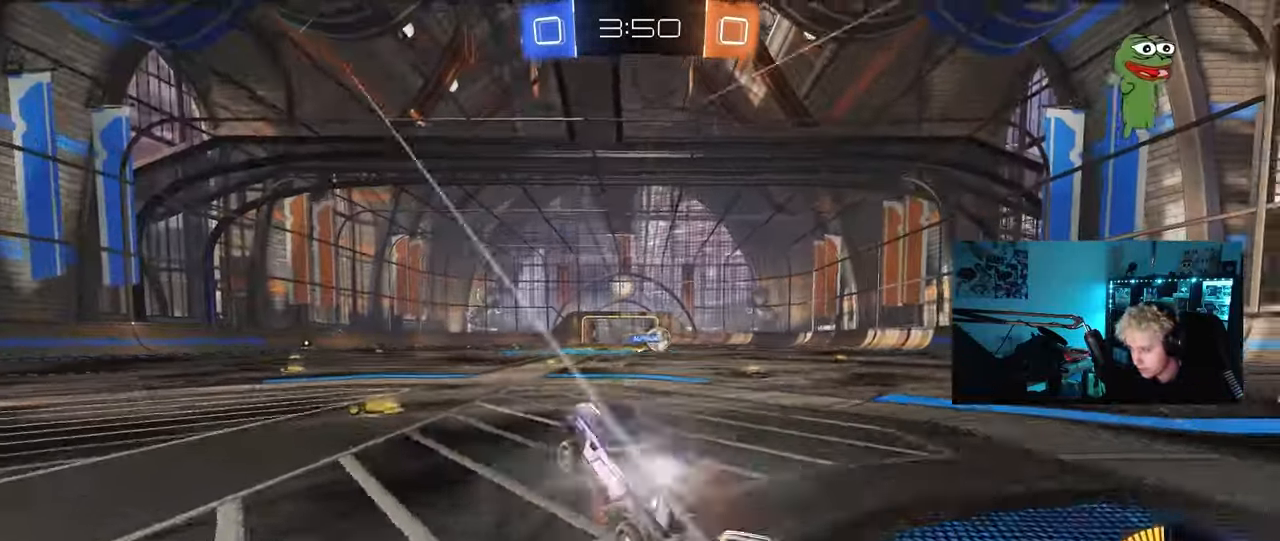
{"keys": ["w"], "mouse": ["left"], "mouse_move": "still", "events": [[67, "d", "down"], [67, "mouse_left", "down"], [100, "mouse_right", "up"], [150, "shift", "down"], [200, "mouse_left", "up"], [250, "shift", "up"], [350, "d", "up"], [350, "mouse_left", "down"]]}
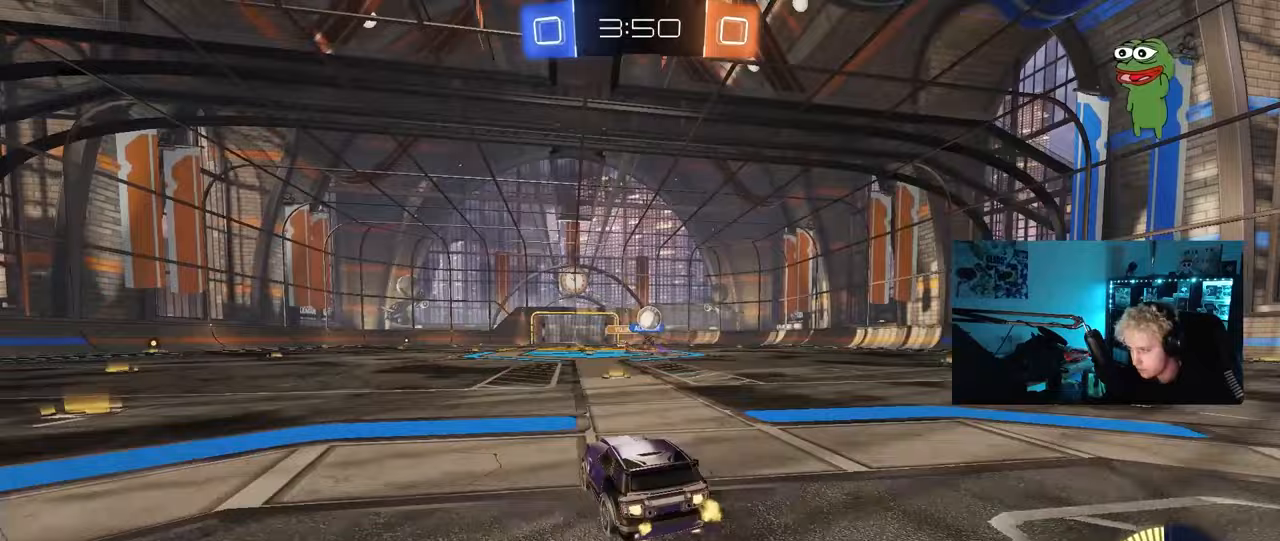
{"keys": ["w"], "mouse": [], "mouse_move": "still", "events": [[33, "d", "down"], [167, "mouse_left", "up"], [217, "d", "up"]]}
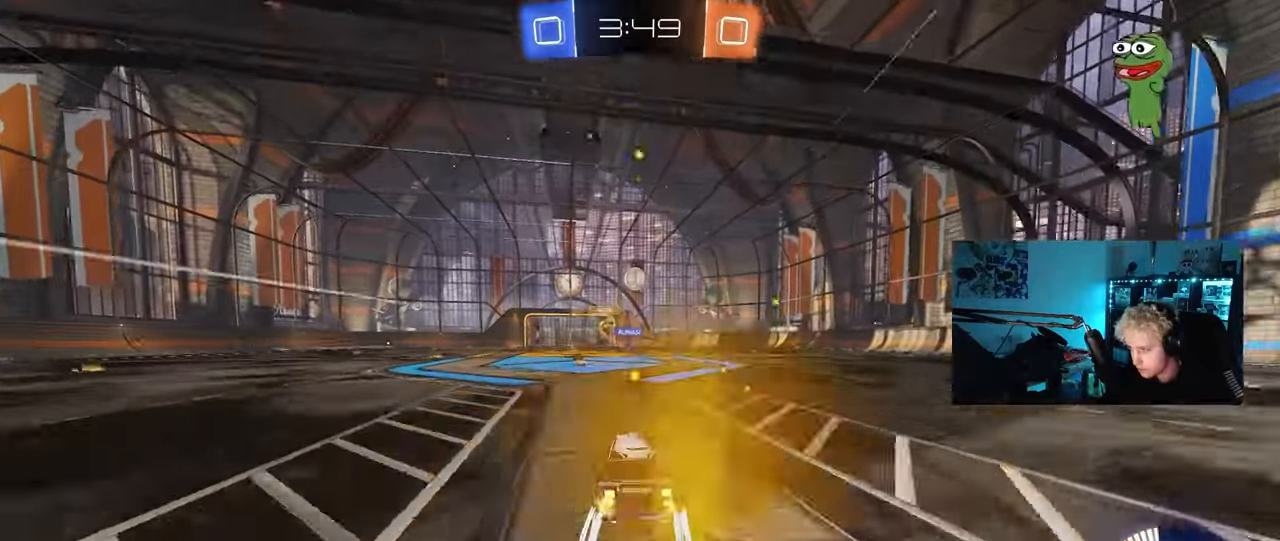
{"keys": ["w"], "mouse": [], "mouse_move": "still", "events": []}
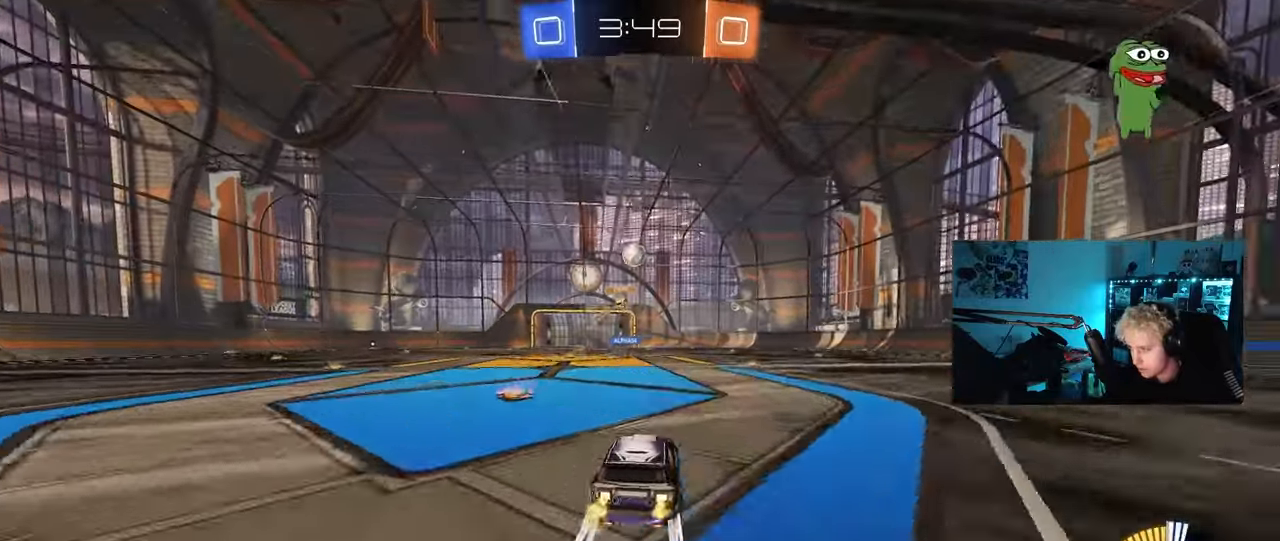
{"keys": ["a", "w"], "mouse": [], "mouse_move": "still", "events": [[67, "d", "down"], [300, "d", "up"], [383, "a", "down"]]}
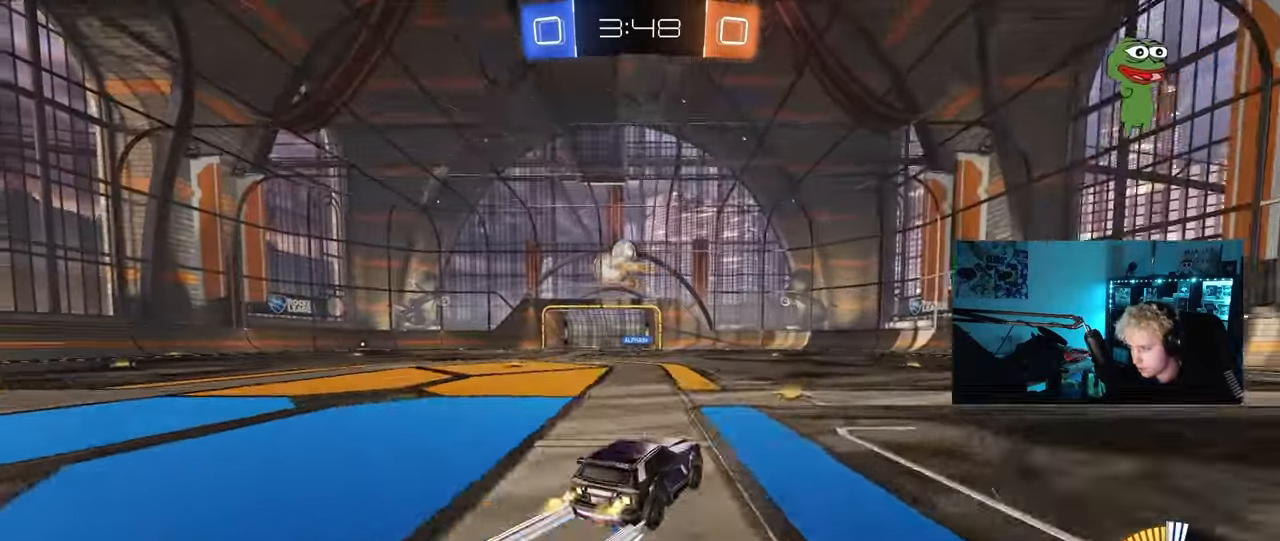
{"keys": [], "mouse": [], "mouse_move": "still", "events": [[317, "a", "up"], [500, "w", "up"]]}
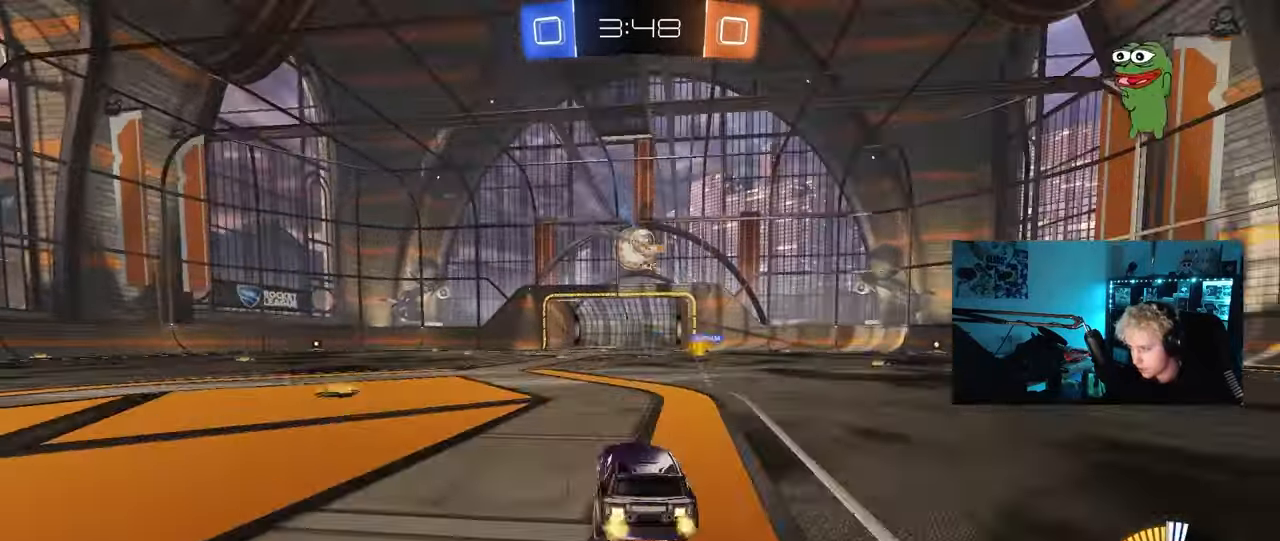
{"keys": [], "mouse": ["left"], "mouse_move": "still", "events": [[150, "d", "down"], [183, "mouse_right", "down"], [183, "s", "down"], [283, "a", "down"], [283, "d", "up"], [283, "mouse_left", "down"], [383, "a", "up"], [383, "s", "up"], [417, "mouse_right", "up"]]}
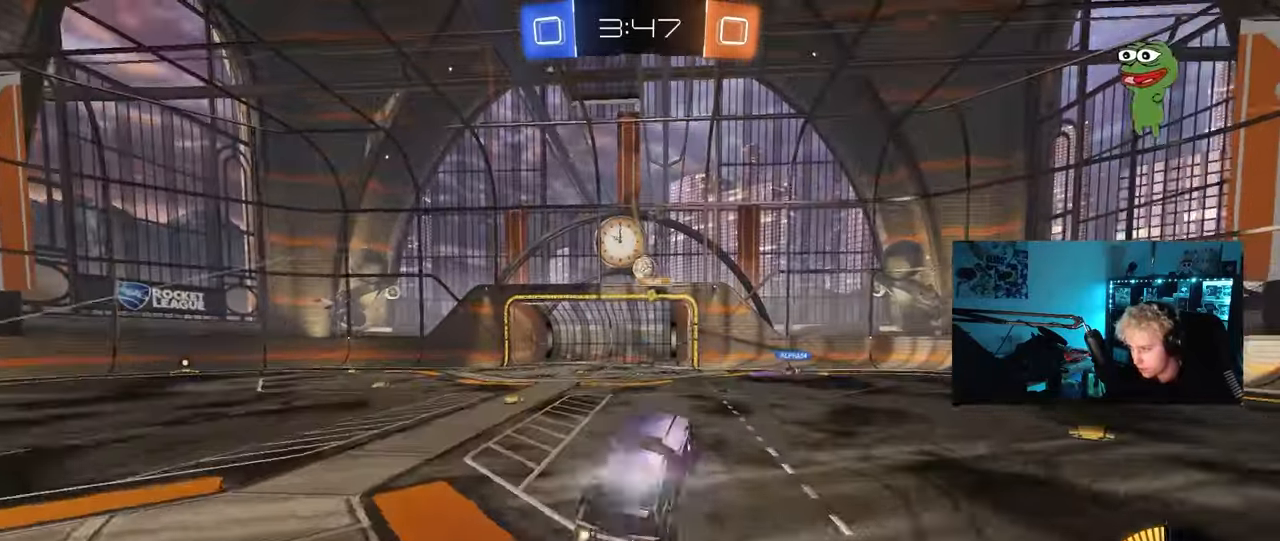
{"keys": [], "mouse": [], "mouse_move": "still", "events": [[17, "d", "down"], [67, "d", "up"], [67, "w", "down"], [117, "a", "down"], [200, "a", "up"], [200, "mouse_left", "up"], [250, "w", "up"], [400, "w", "down"], [483, "w", "up"]]}
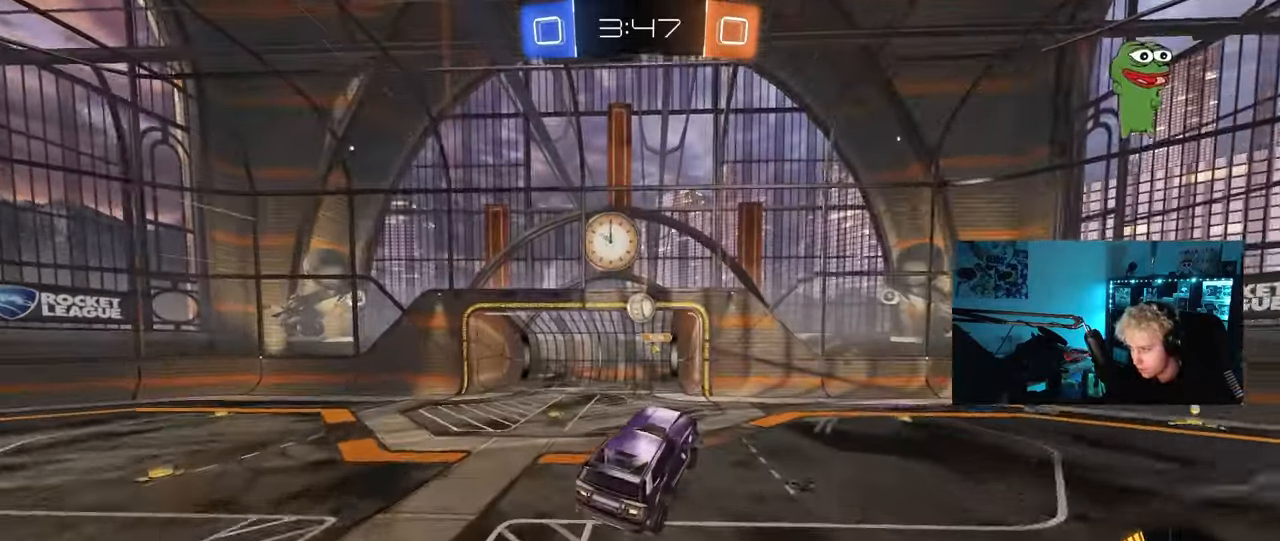
{"keys": ["w"], "mouse": ["left"], "mouse_move": "still", "events": [[83, "a", "down"], [217, "mouse_left", "down"], [267, "a", "up"], [367, "w", "down"]]}
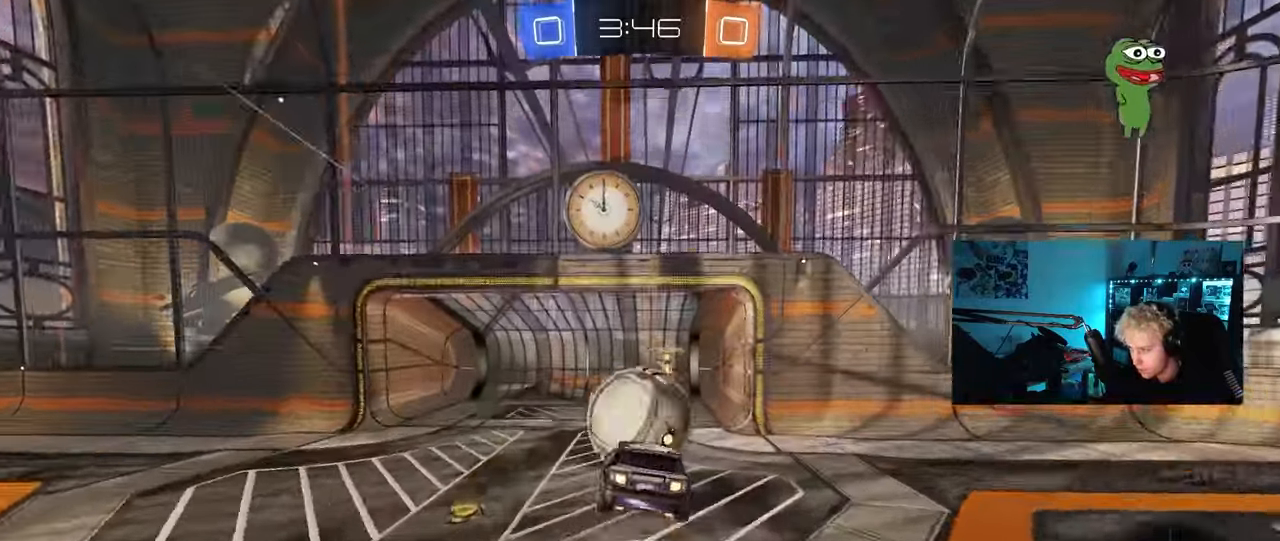
{"keys": ["w"], "mouse": [], "mouse_move": "still", "events": [[50, "mouse_right", "down"], [150, "mouse_left", "up"], [183, "mouse_right", "up"]]}
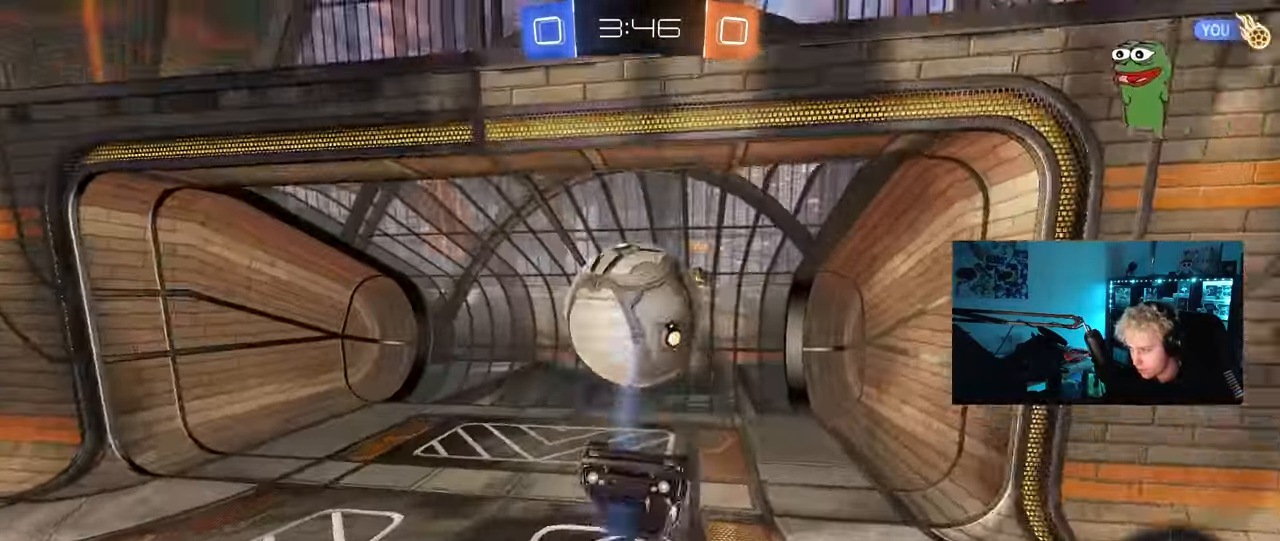
{"keys": ["s", "space"], "mouse": [], "mouse_move": "still", "events": [[100, "a", "down"], [100, "mouse_left", "down"], [150, "w", "up"], [350, "mouse_left", "up"], [400, "a", "up"], [433, "s", "down"], [483, "space", "down"]]}
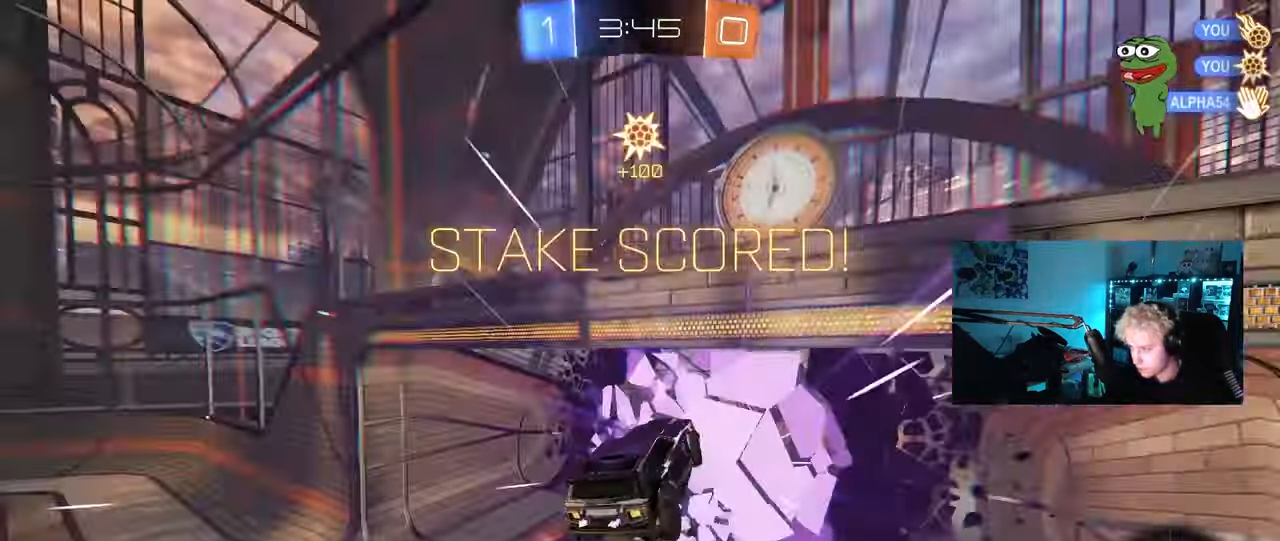
{"keys": ["d", "q", "s"], "mouse": [], "mouse_move": "still", "events": [[83, "d", "down"], [133, "space", "up"], [217, "q", "down"]]}
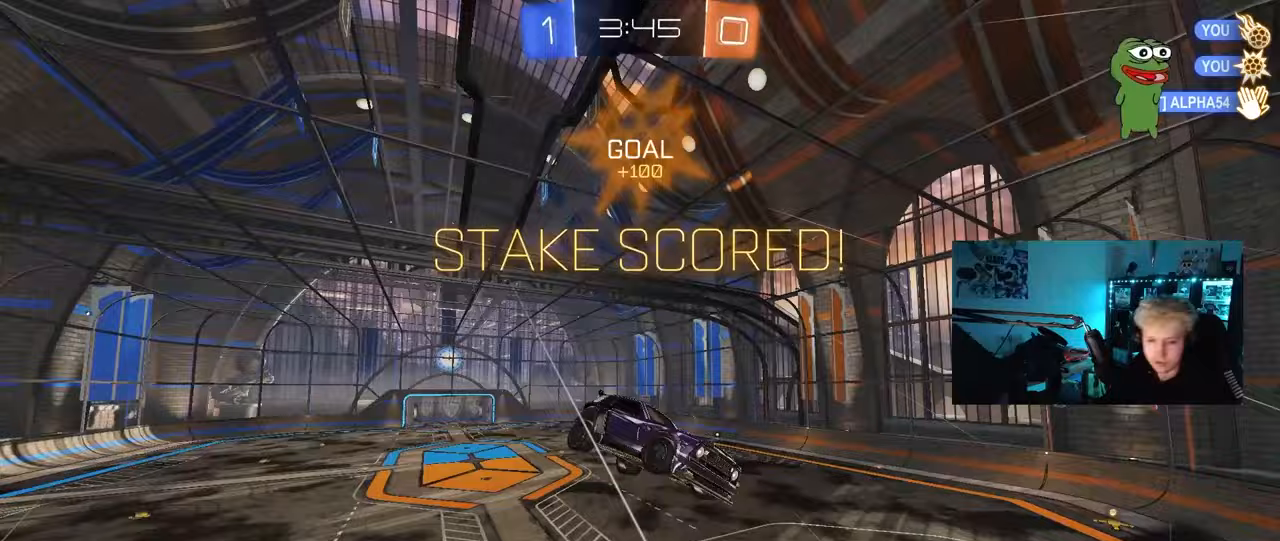
{"keys": ["d", "q", "w"], "mouse": [], "mouse_move": "still", "events": [[183, "s", "up"], [383, "w", "down"]]}
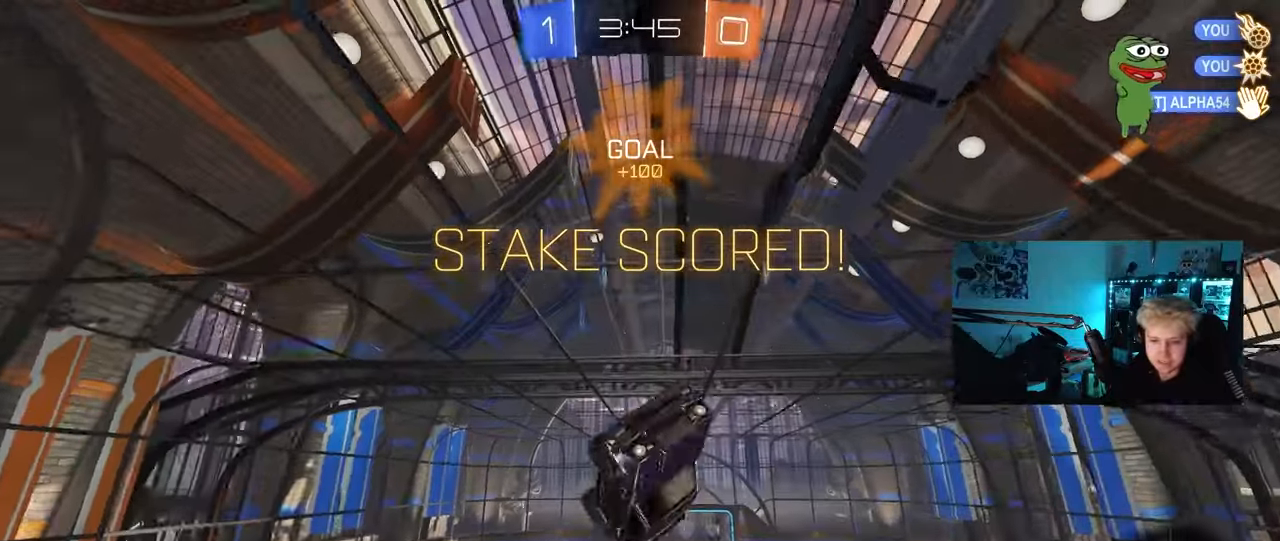
{"keys": ["a", "q", "s"], "mouse": ["left"], "mouse_move": "still", "events": [[17, "a", "down"], [67, "d", "up"], [117, "w", "up"], [250, "s", "down"], [483, "mouse_left", "down"]]}
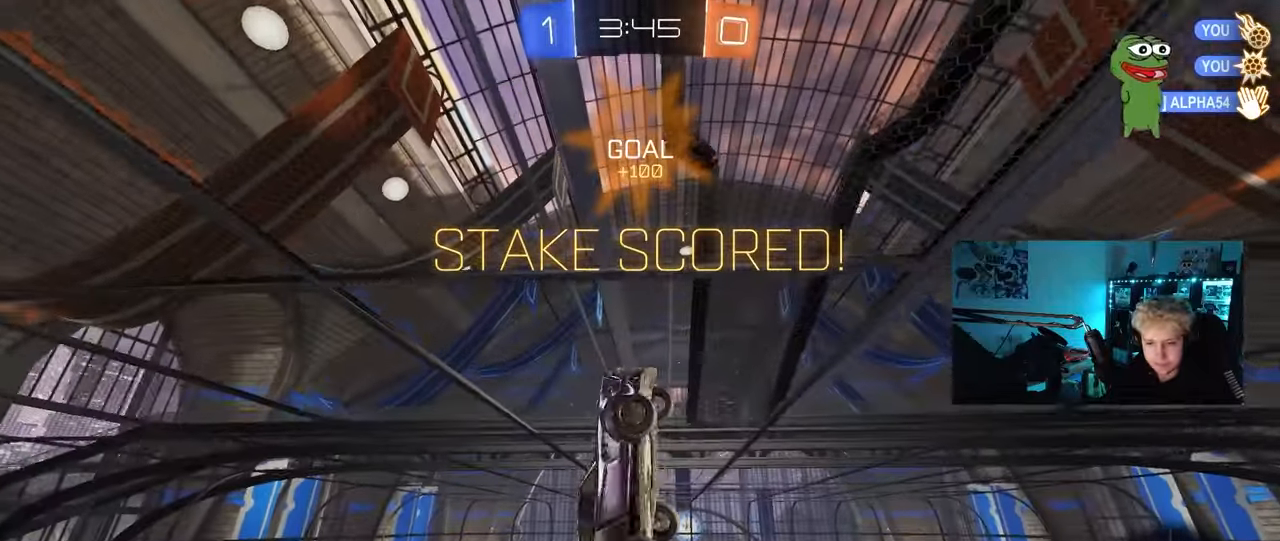
{"keys": ["shift"], "mouse": ["left"], "mouse_move": "still", "events": [[83, "a", "up"], [117, "q", "up"], [317, "s", "up"], [500, "shift", "down"]]}
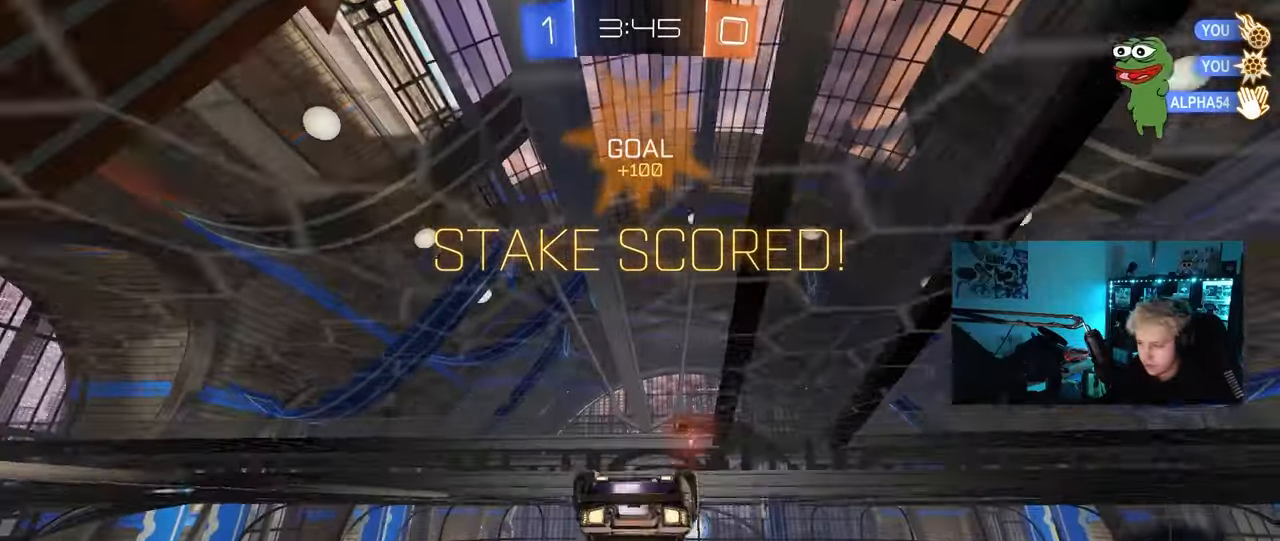
{"keys": ["d", "s", "shift"], "mouse": ["left", "right"], "mouse_move": "still", "events": [[50, "mouse_right", "down"], [100, "a", "down"], [150, "a", "up"], [150, "w", "down"], [183, "mouse_right", "up"], [283, "d", "down"], [333, "mouse_right", "down"], [367, "s", "down"], [367, "w", "up"]]}
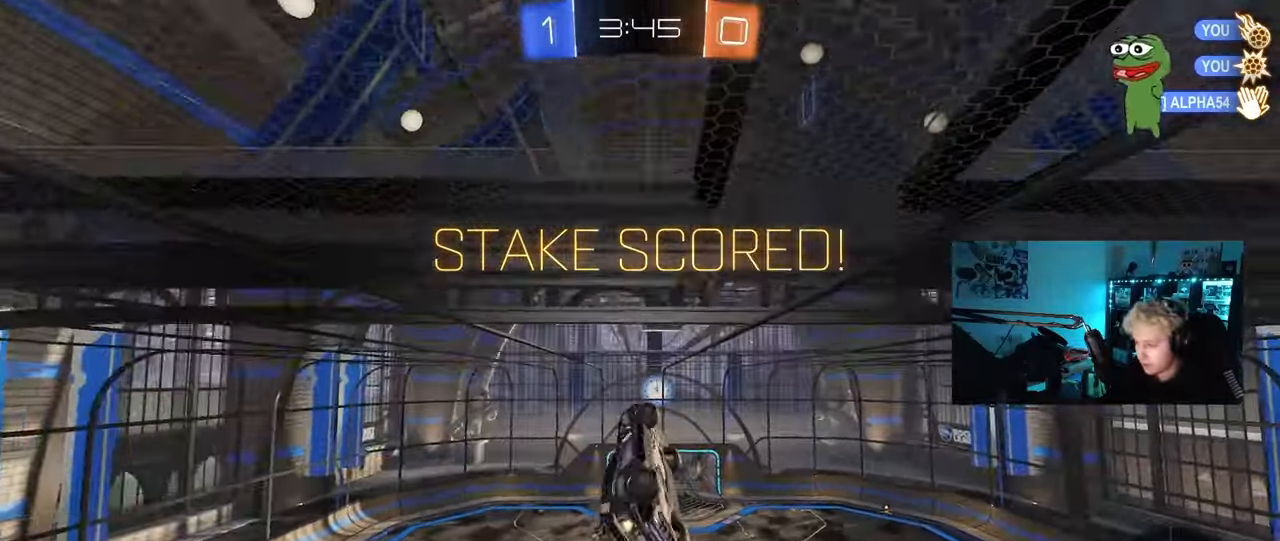
{"keys": ["d", "shift"], "mouse": ["left"], "mouse_move": "still", "events": [[17, "mouse_right", "up"], [433, "s", "up"]]}
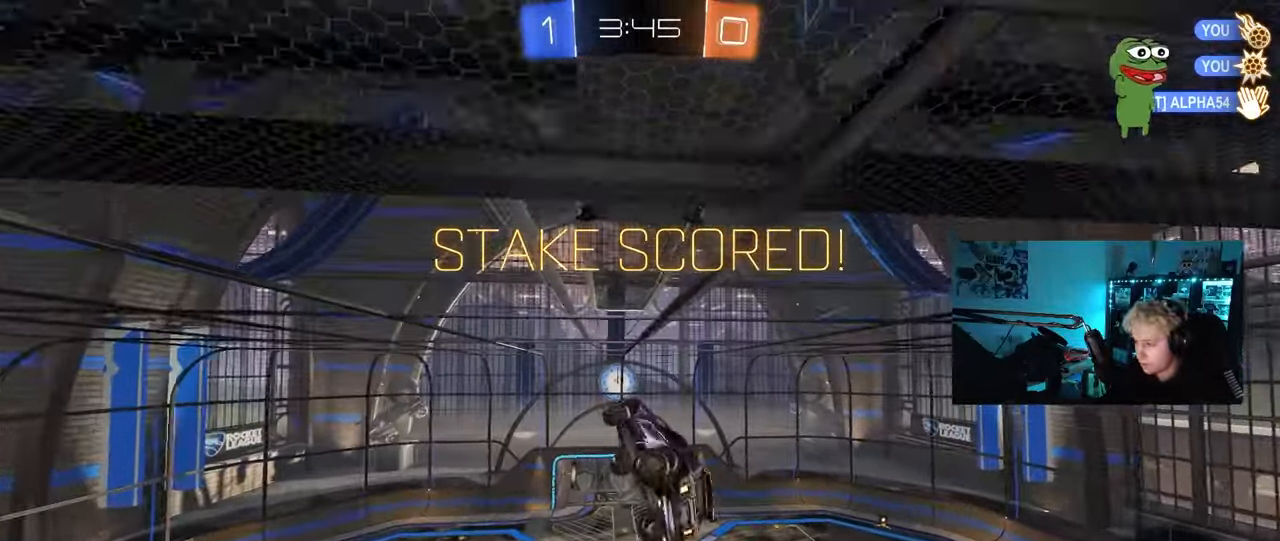
{"keys": [], "mouse": [], "mouse_move": "still", "events": [[33, "mouse_left", "up"], [33, "w", "down"], [400, "d", "up"], [400, "w", "up"], [450, "shift", "up"]]}
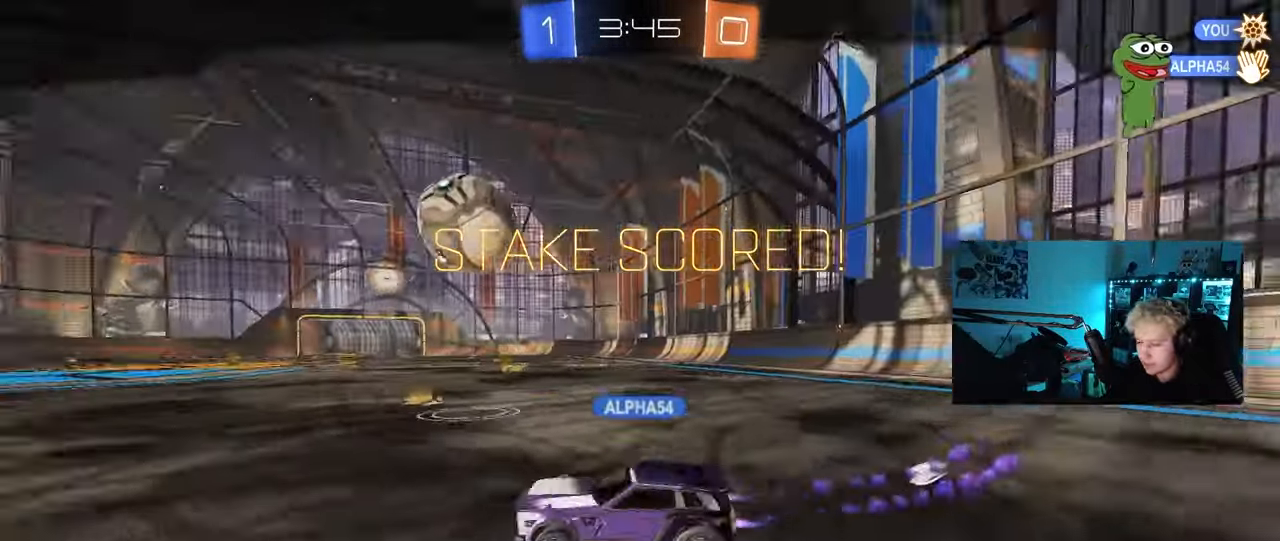
{"keys": [], "mouse": [], "mouse_move": "still", "events": [[183, "mouse_right", "down"], [417, "mouse_right", "up"]]}
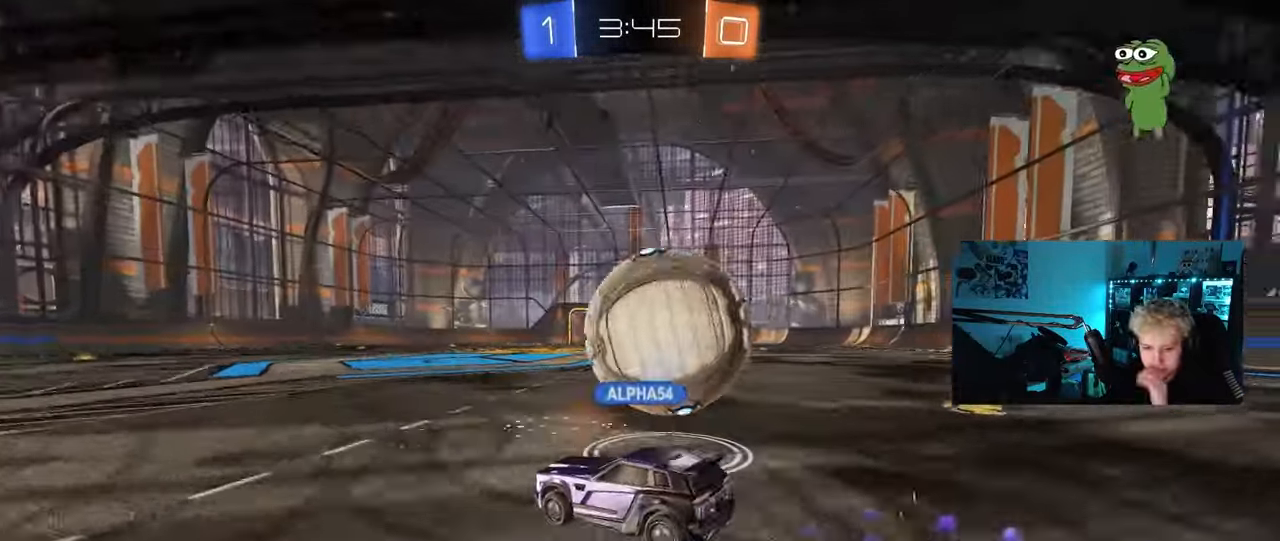
{"keys": [], "mouse": [], "mouse_move": "still", "events": []}
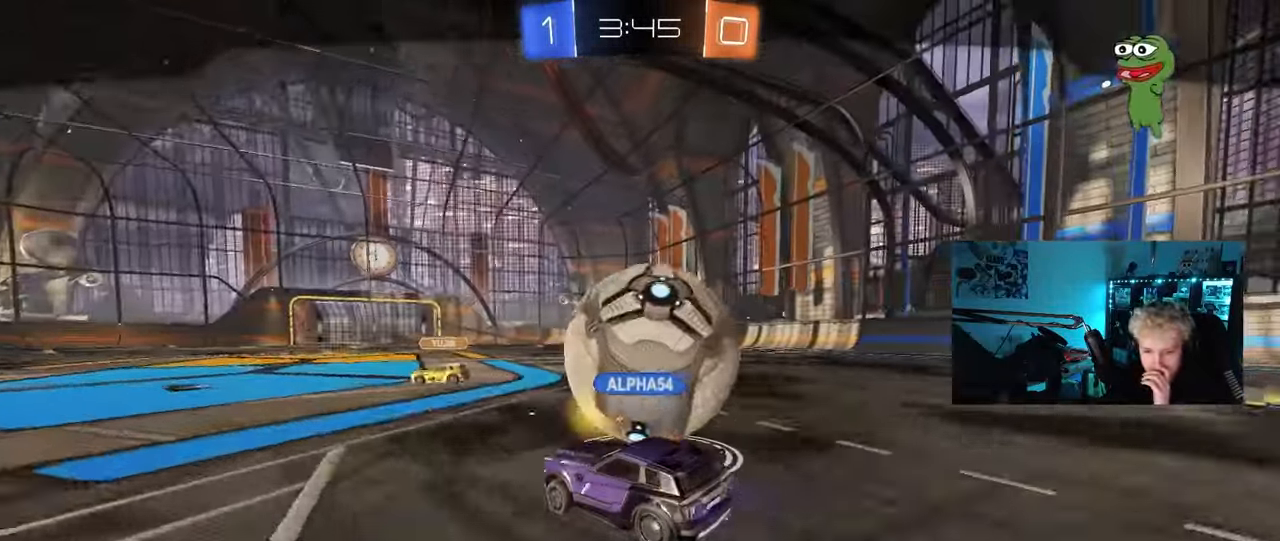
{"keys": [], "mouse": [], "mouse_move": "still", "events": []}
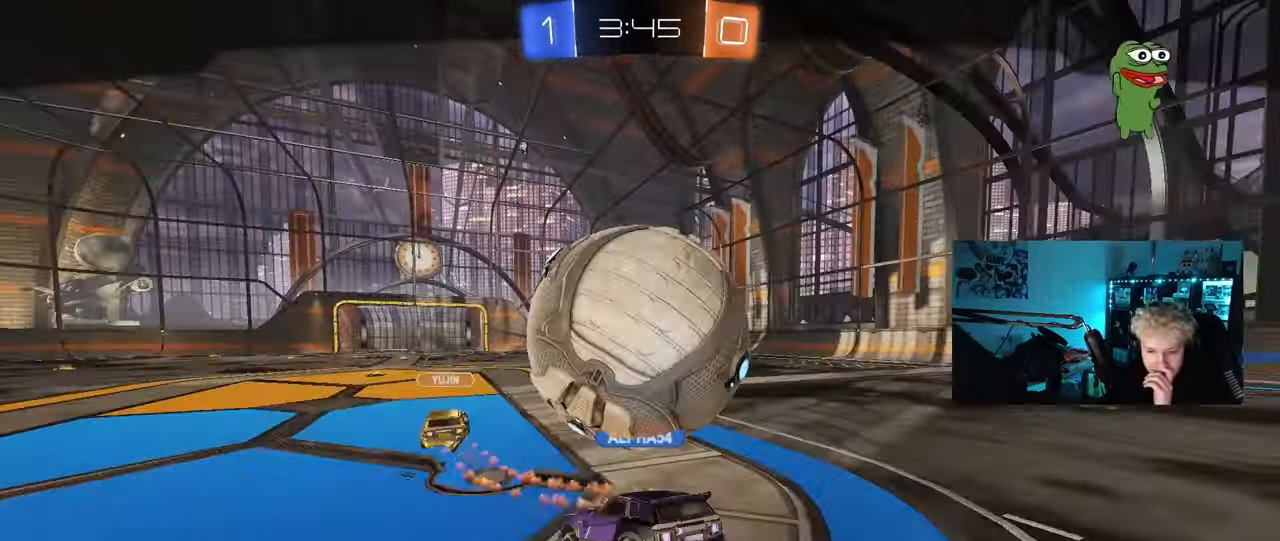
{"keys": [], "mouse": [], "mouse_move": "still", "events": []}
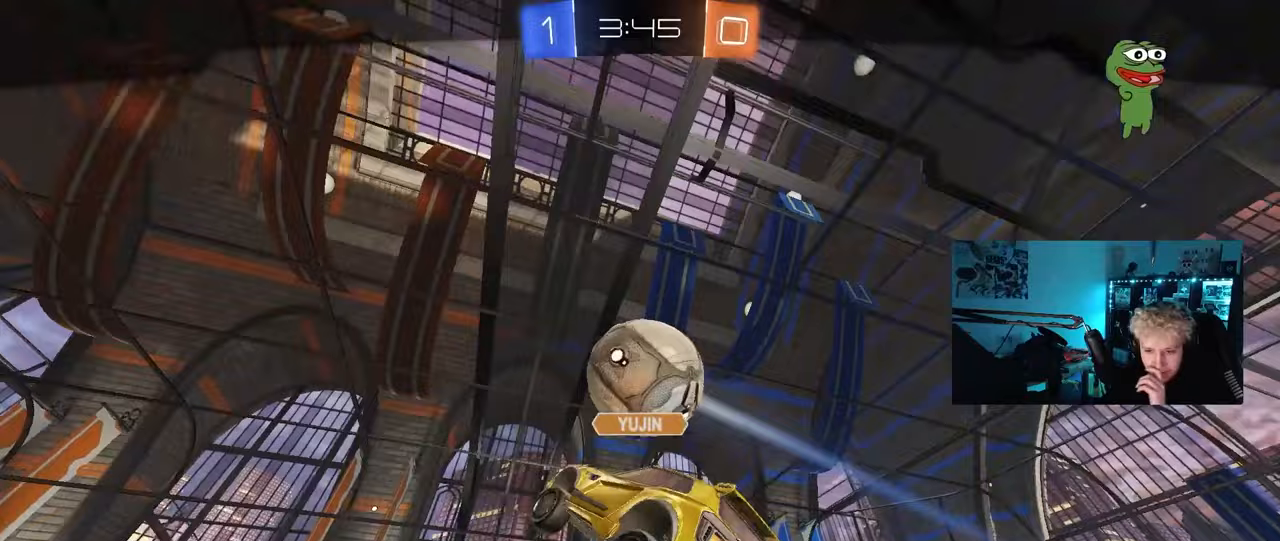
{"keys": [], "mouse": [], "mouse_move": "still", "events": []}
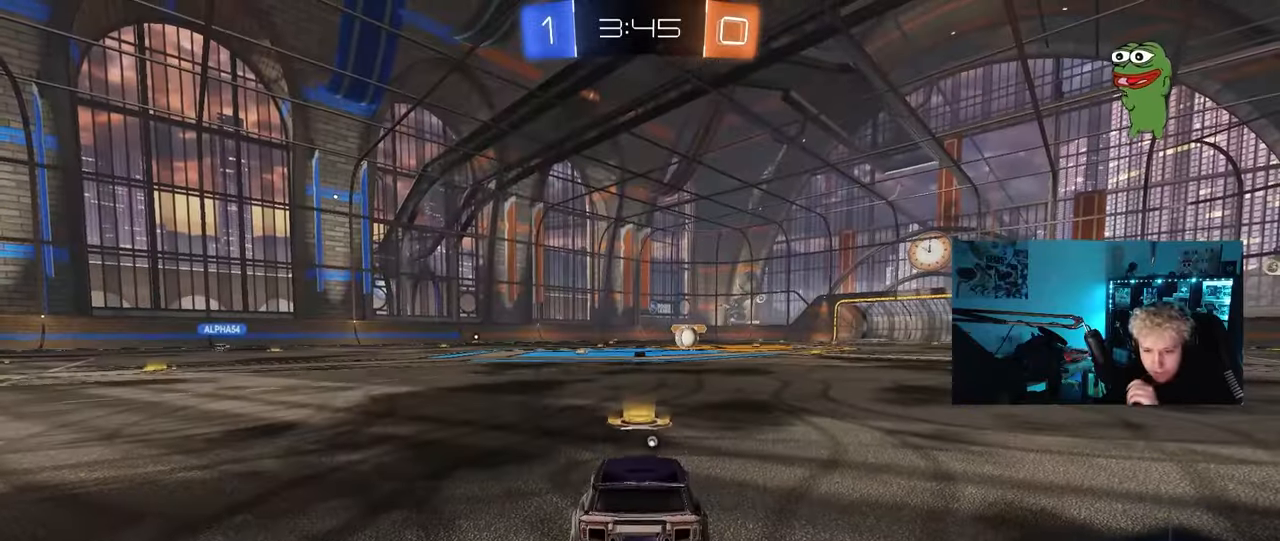
{"keys": [], "mouse": [], "mouse_move": "up-right", "events": []}
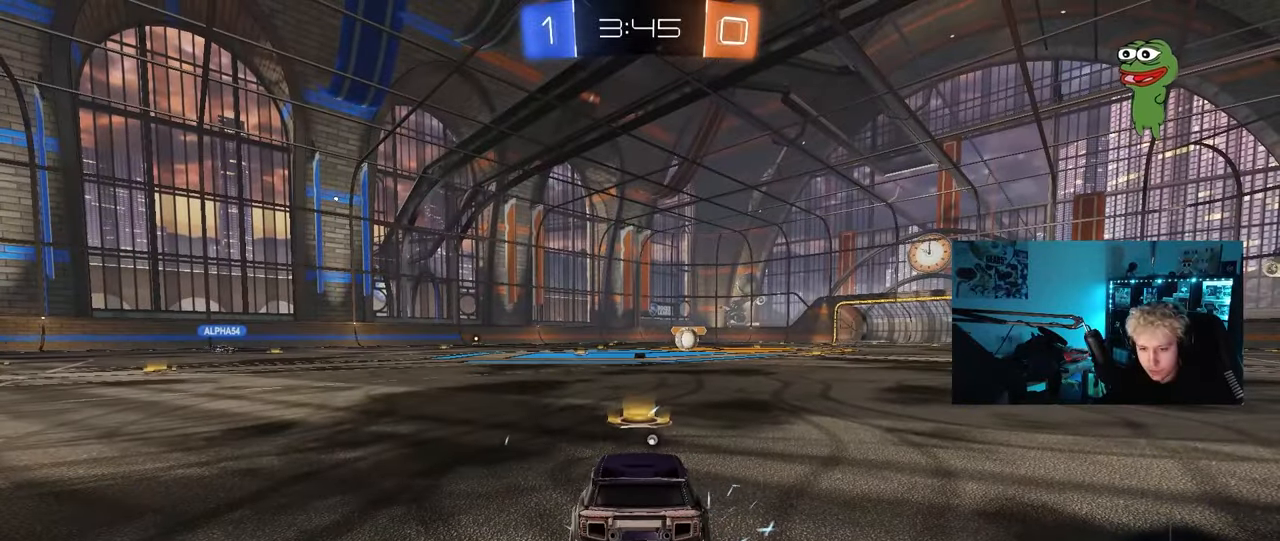
{"keys": ["x"], "mouse": ["left"], "mouse_move": "still", "events": [[50, "mouse_wheel", "down"], [183, "mouse_wheel", "up"], [333, "z", "down"], [417, "x", "down"], [467, "mouse_left", "down"], [467, "z", "up"]]}
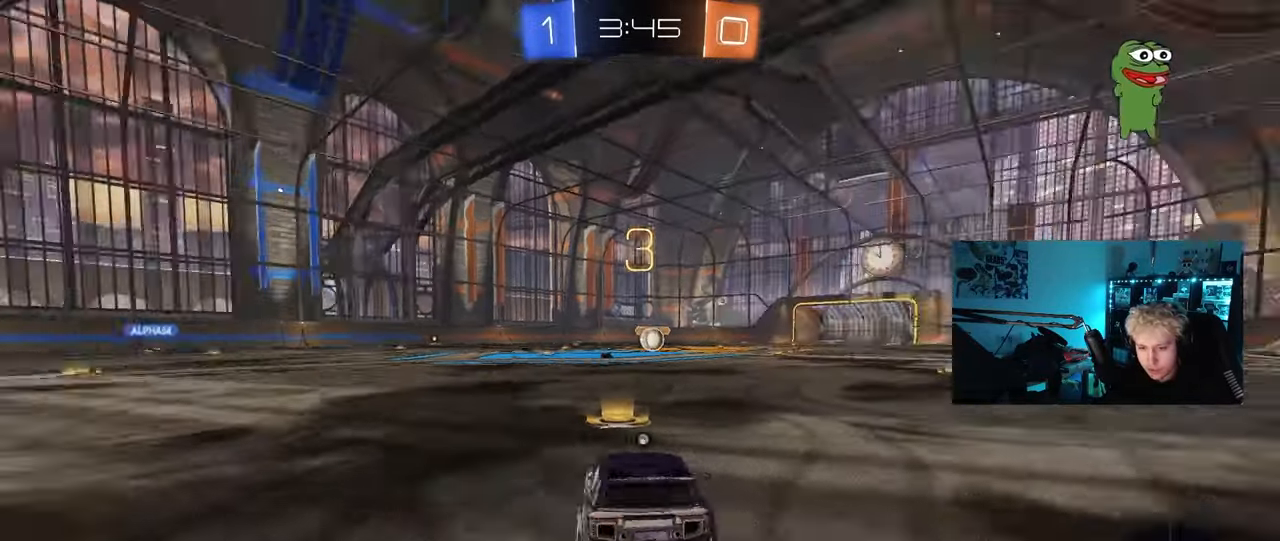
{"keys": ["space"], "mouse": ["left"], "mouse_move": "still", "events": [[17, "x", "up"], [400, "space", "down"]]}
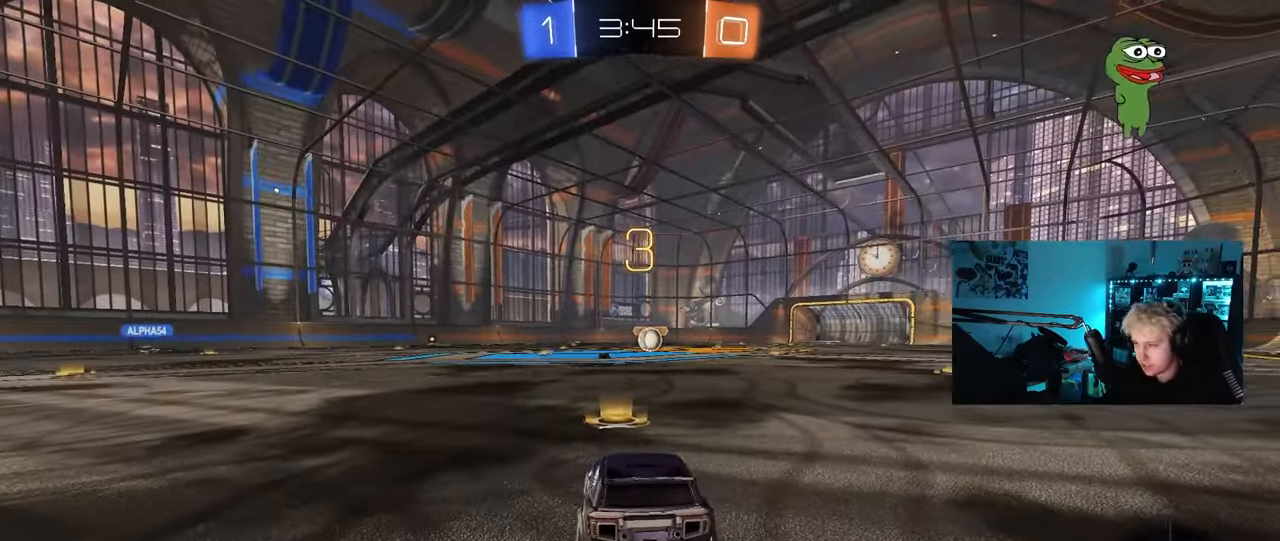
{"keys": ["tab", "w"], "mouse": [], "mouse_move": "still", "events": [[33, "space", "up"], [83, "tab", "down"], [133, "mouse_left", "up"], [317, "mouse_wheel", "down"], [450, "mouse_wheel", "up"], [500, "w", "down"]]}
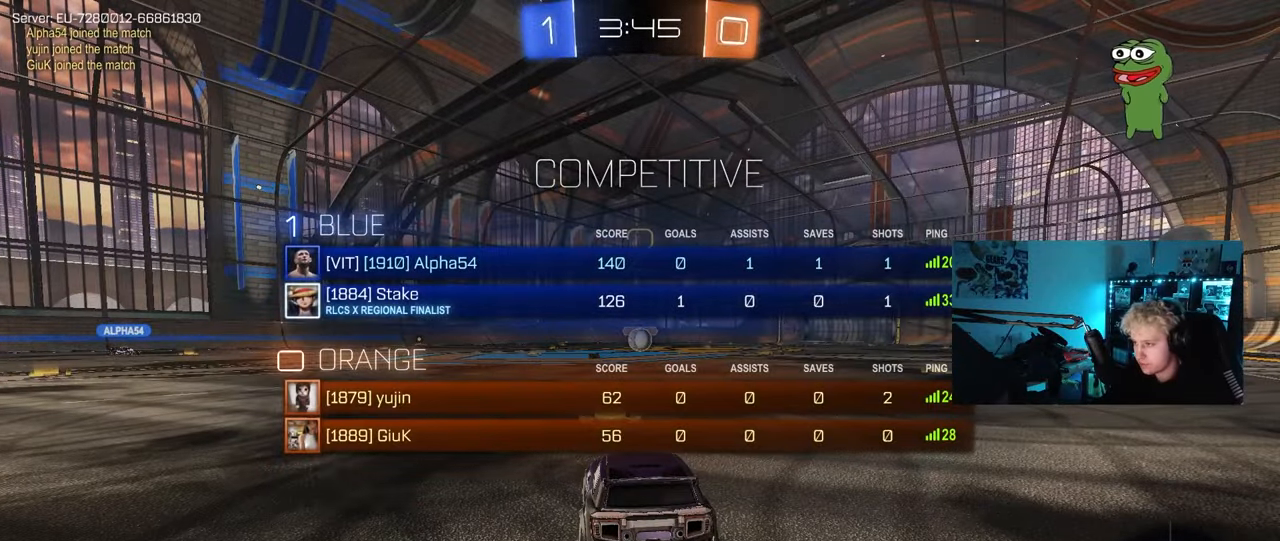
{"keys": ["w"], "mouse": [], "mouse_move": "still", "events": [[283, "tab", "up"]]}